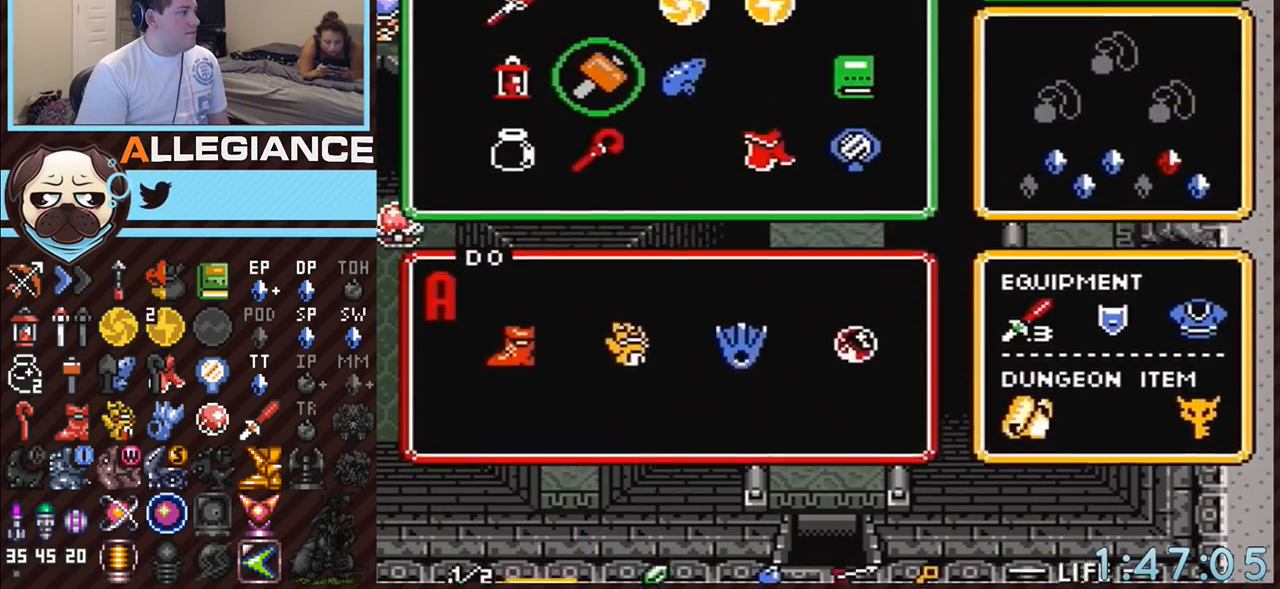
Gameplay with a controller (Nintendo layout); each line is a JSON object with the inputs held at the frame after it. "events" lists button and stick changes between this image and that frame as [ms after this image, input, new state], when the widget could be followed in between. Not read: L3 R3.
{"buttons": ["START"], "events": [[300, "DPAD_DOWN", "down"], [367, "START", "down"], [383, "DPAD_DOWN", "up"]]}
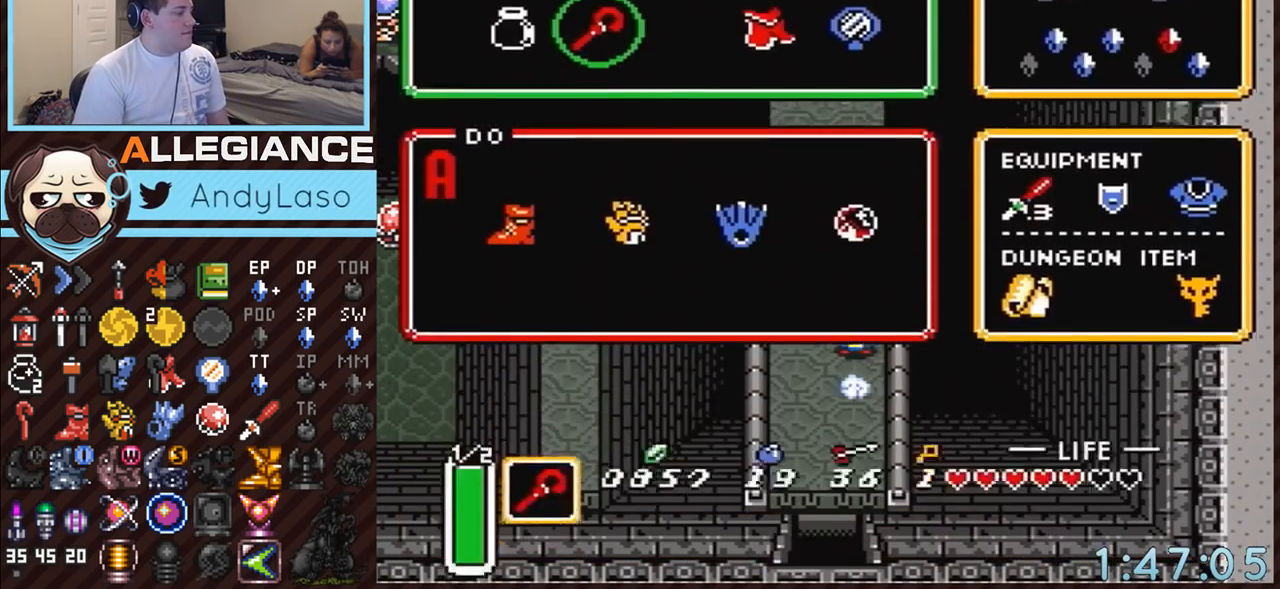
{"buttons": [], "events": [[50, "START", "up"]]}
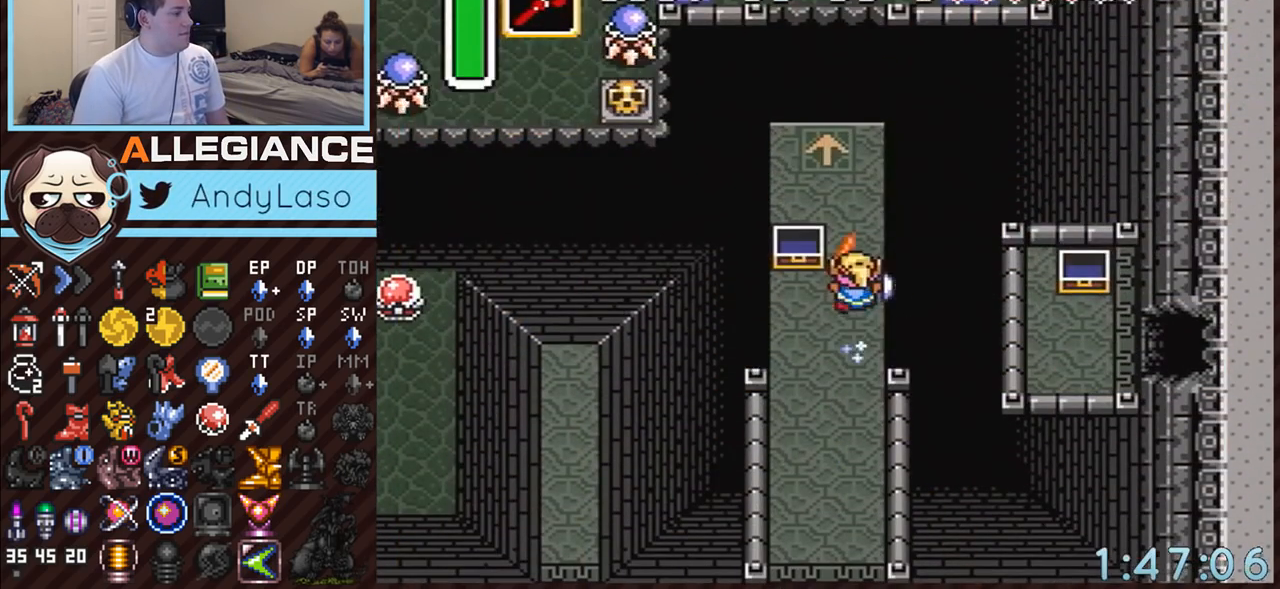
{"buttons": [], "events": [[50, "DPAD_LEFT", "down"], [83, "Y", "down"], [167, "DPAD_LEFT", "up"], [217, "Y", "up"], [367, "Y", "down"], [483, "Y", "up"]]}
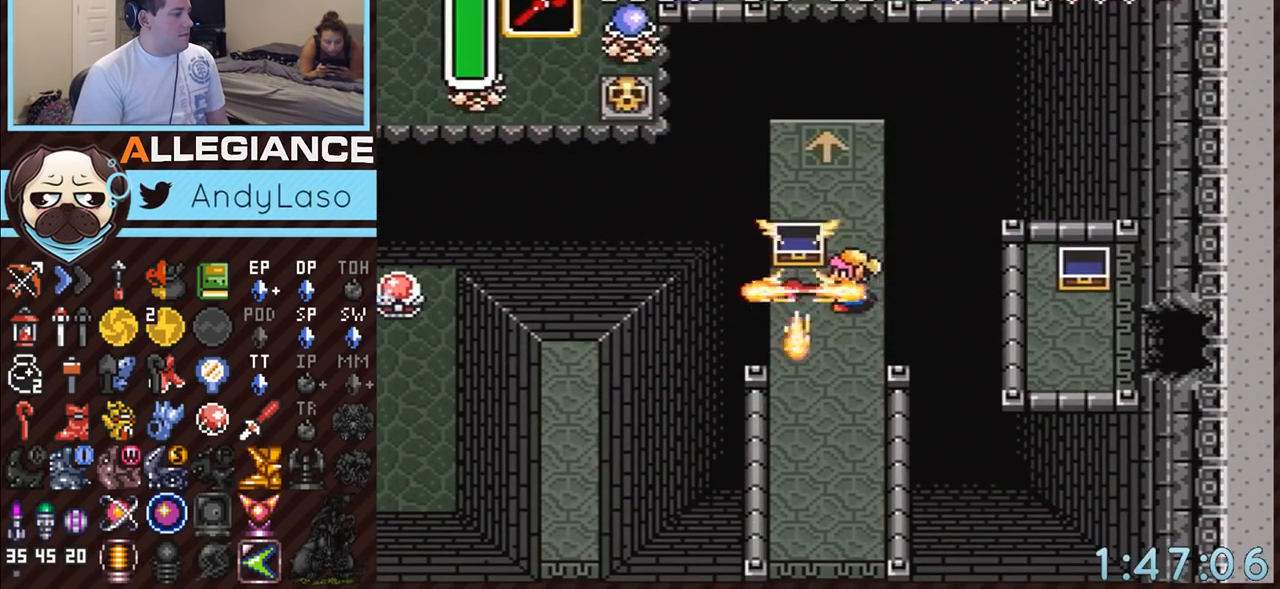
{"buttons": ["A"], "events": [[83, "DPAD_UP", "down"], [133, "A", "down"], [267, "DPAD_UP", "up"]]}
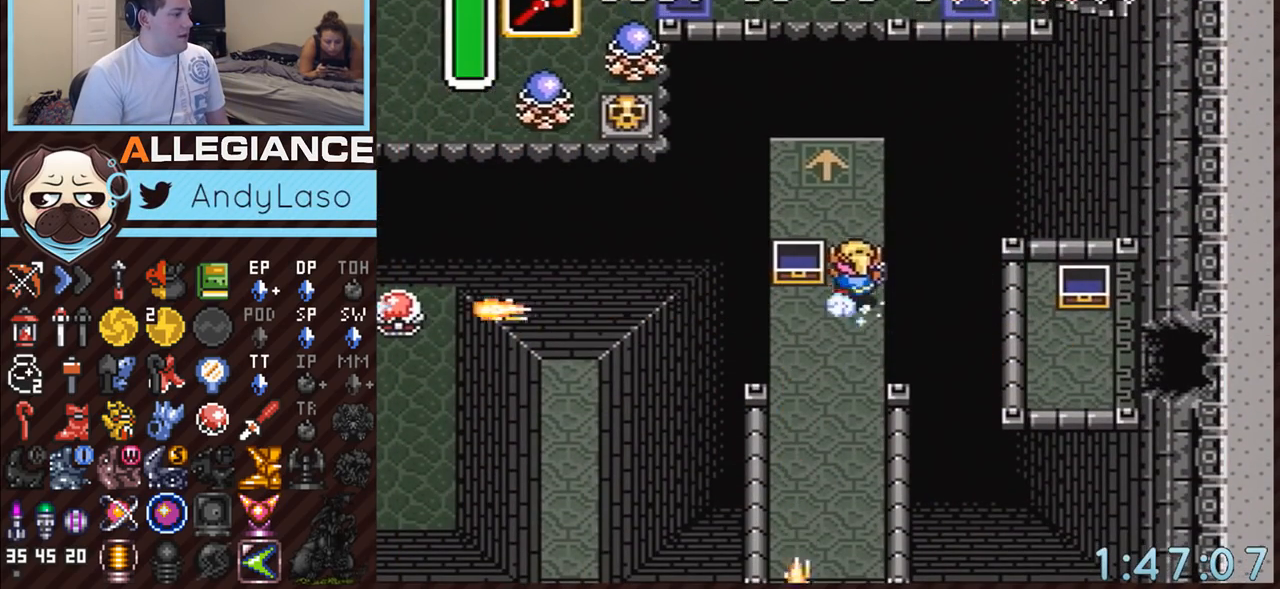
{"buttons": ["A"], "events": []}
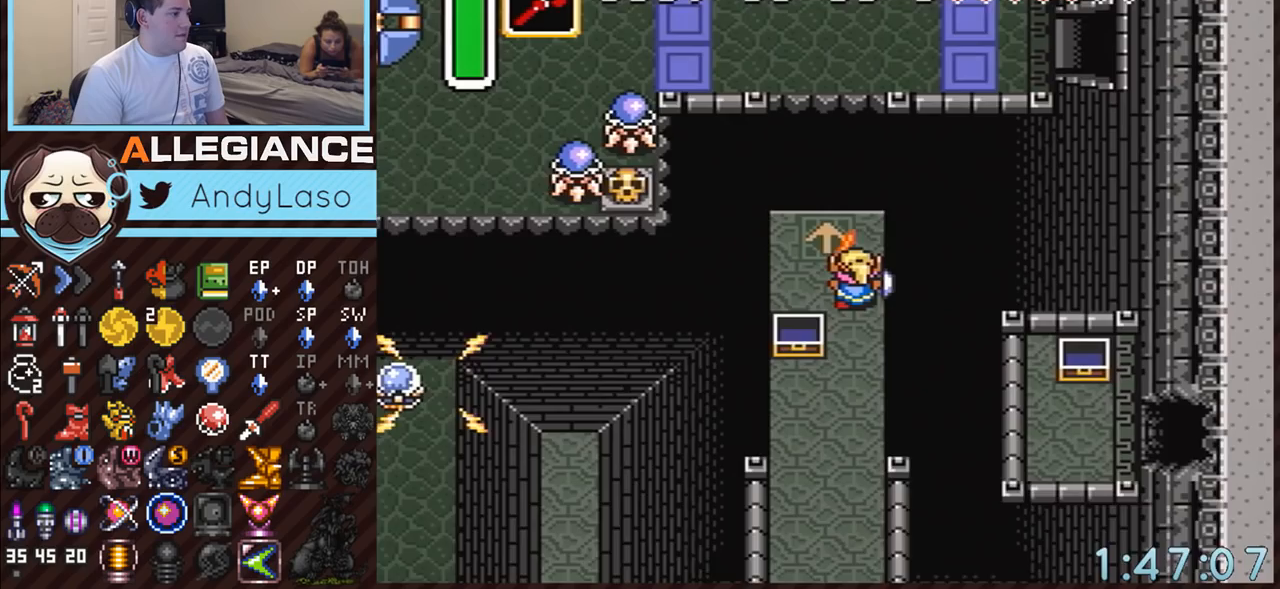
{"buttons": ["DPAD_UP"], "events": [[400, "DPAD_UP", "down"], [417, "A", "up"]]}
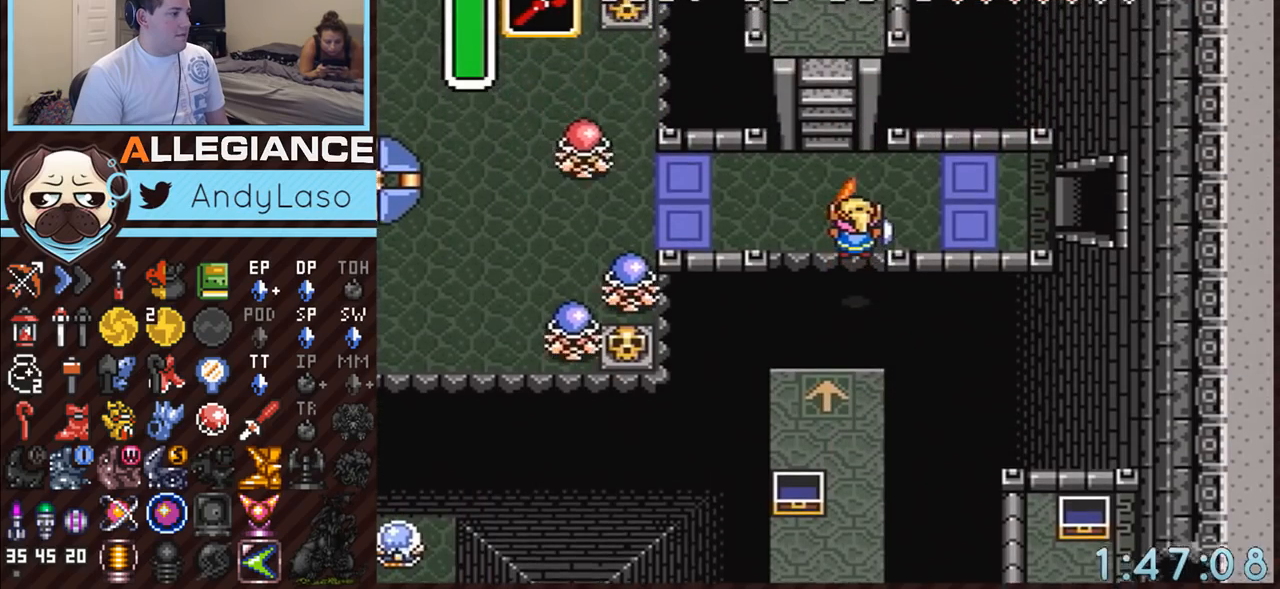
{"buttons": ["A", "DPAD_RIGHT"], "events": [[333, "A", "down"], [467, "DPAD_RIGHT", "down"], [467, "DPAD_UP", "up"]]}
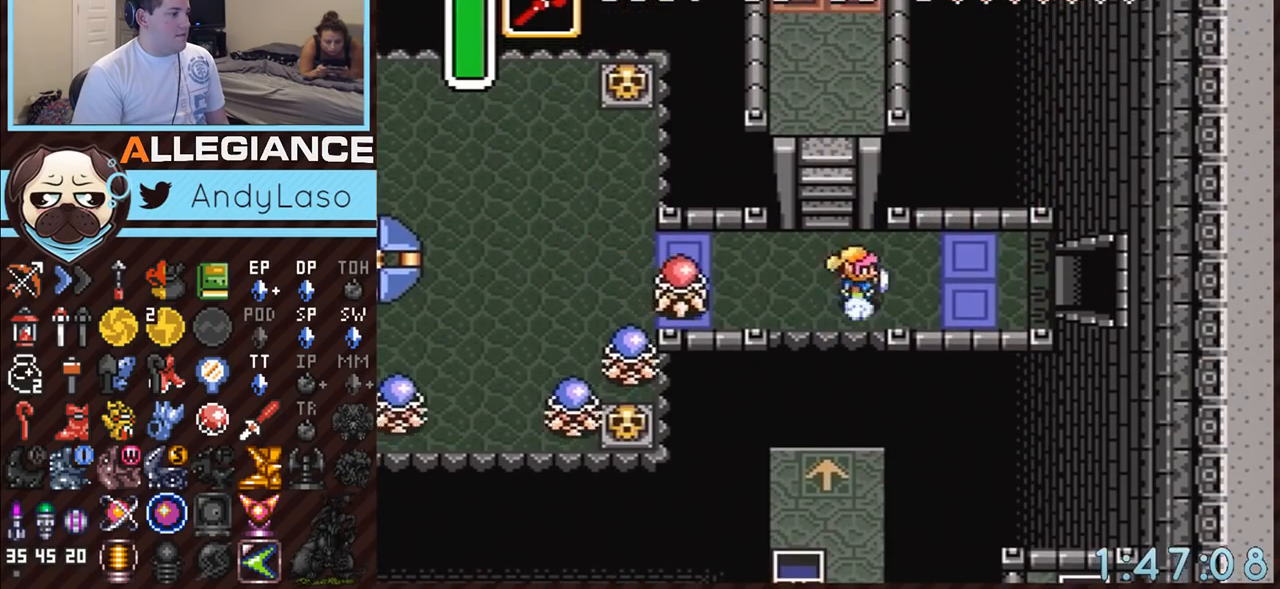
{"buttons": ["A"], "events": [[150, "DPAD_RIGHT", "up"]]}
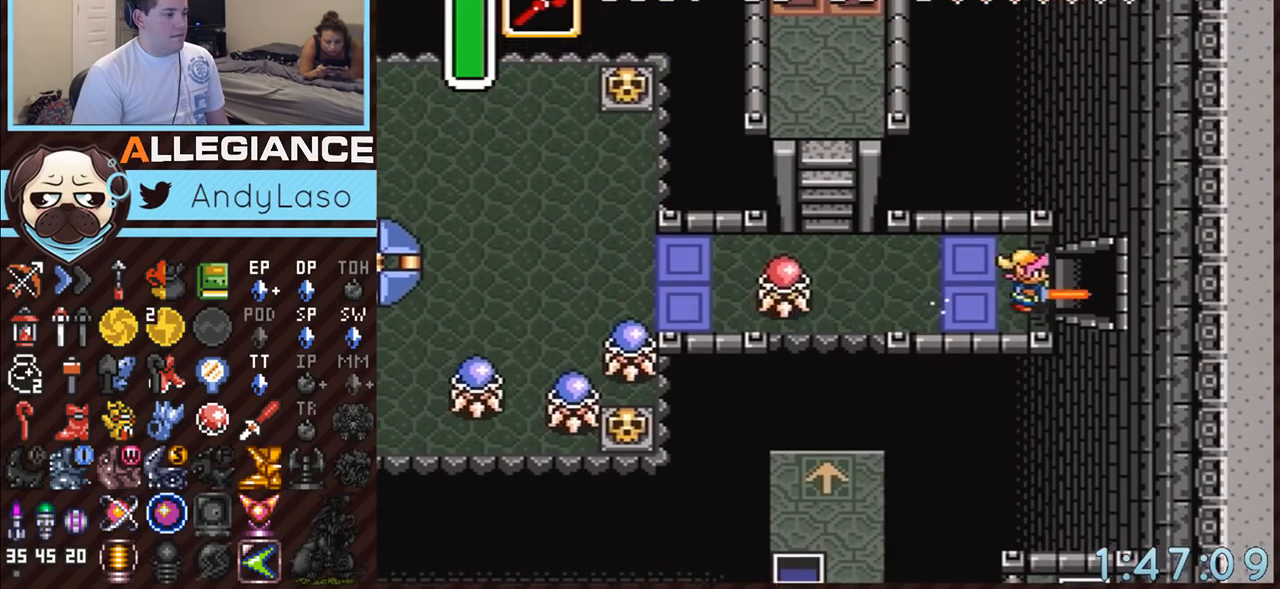
{"buttons": ["A"], "events": []}
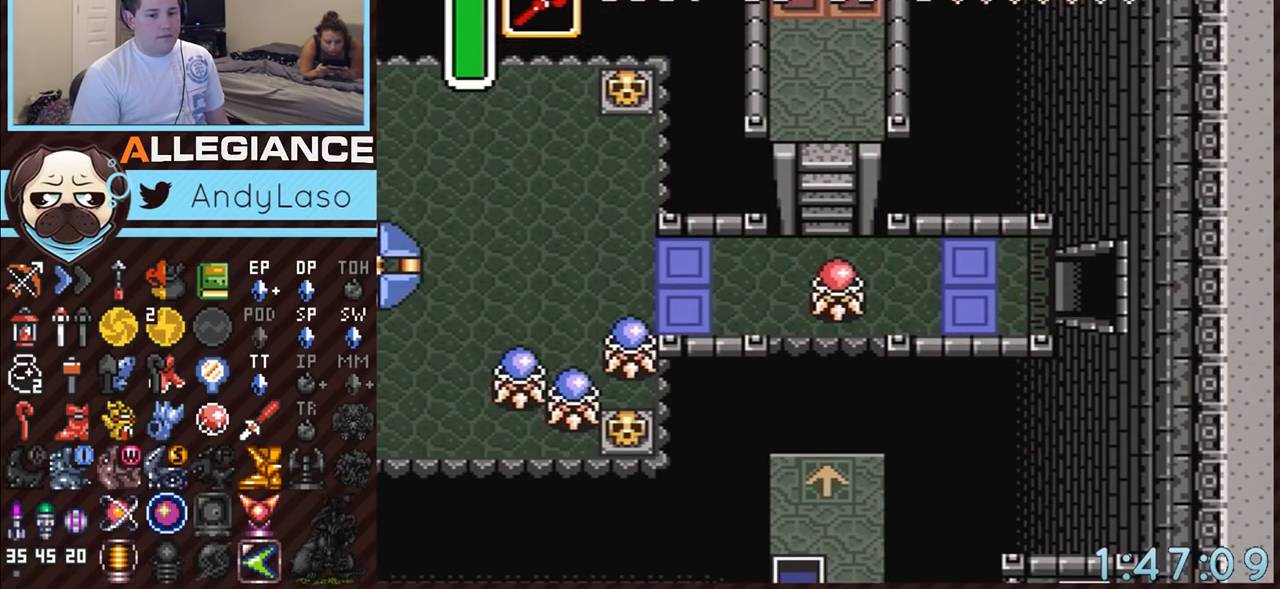
{"buttons": [], "events": [[233, "A", "up"]]}
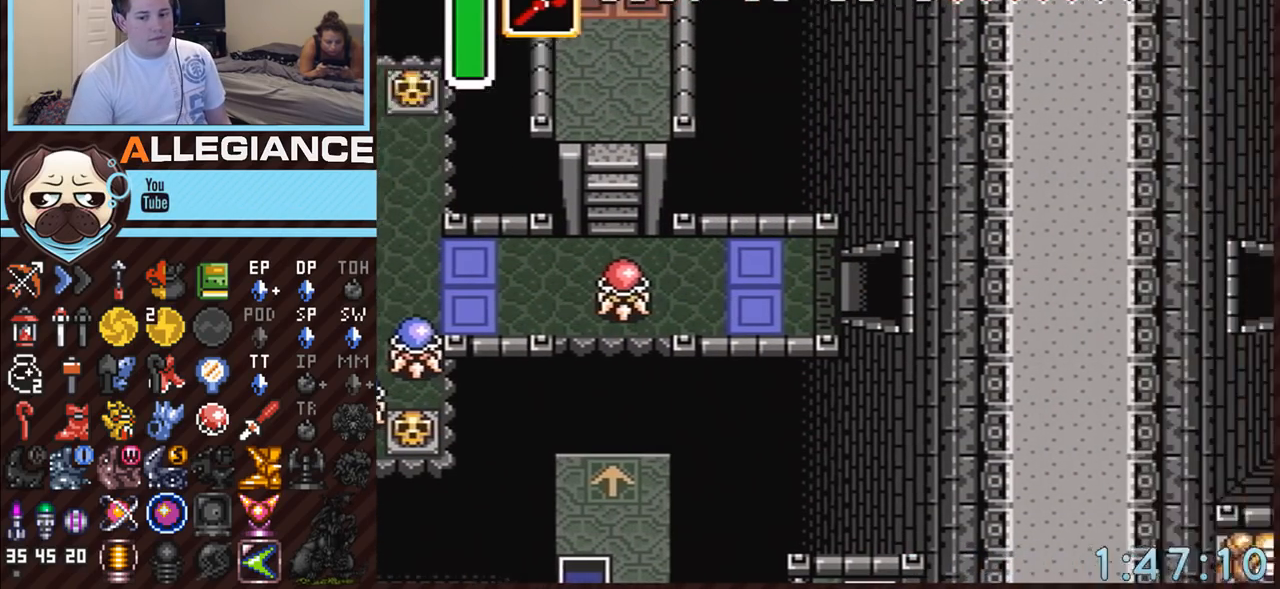
{"buttons": [], "events": []}
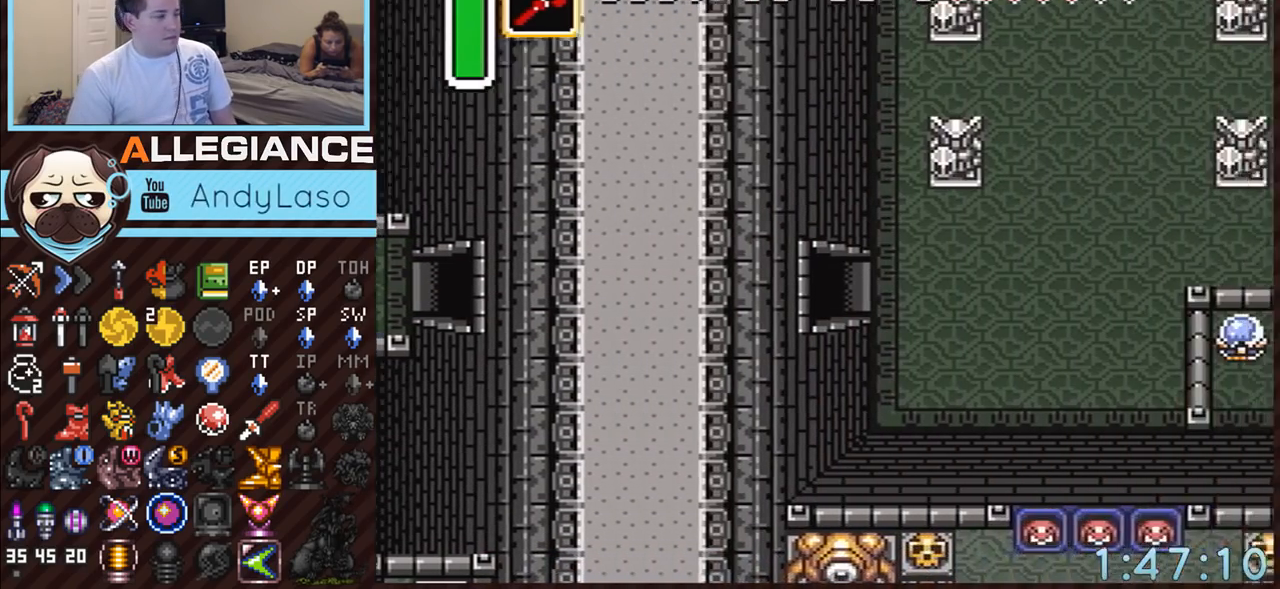
{"buttons": ["DPAD_RIGHT"], "events": [[83, "DPAD_RIGHT", "down"]]}
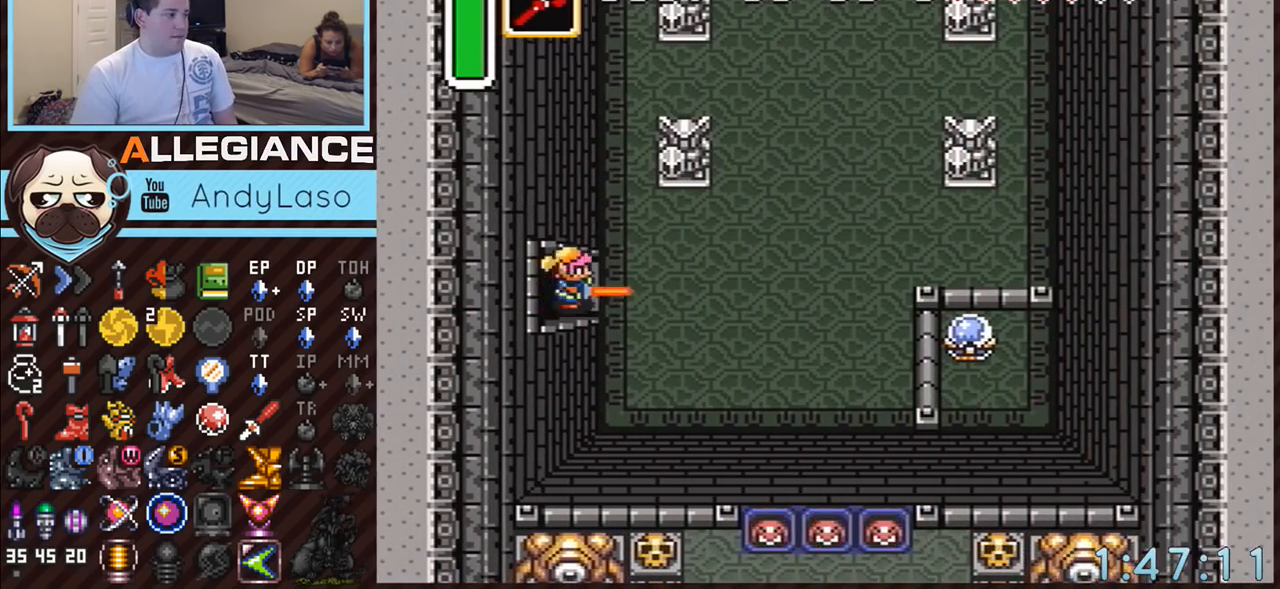
{"buttons": ["A", "DPAD_UP"], "events": [[233, "DPAD_RIGHT", "up"], [233, "DPAD_UP", "down"], [367, "A", "down"]]}
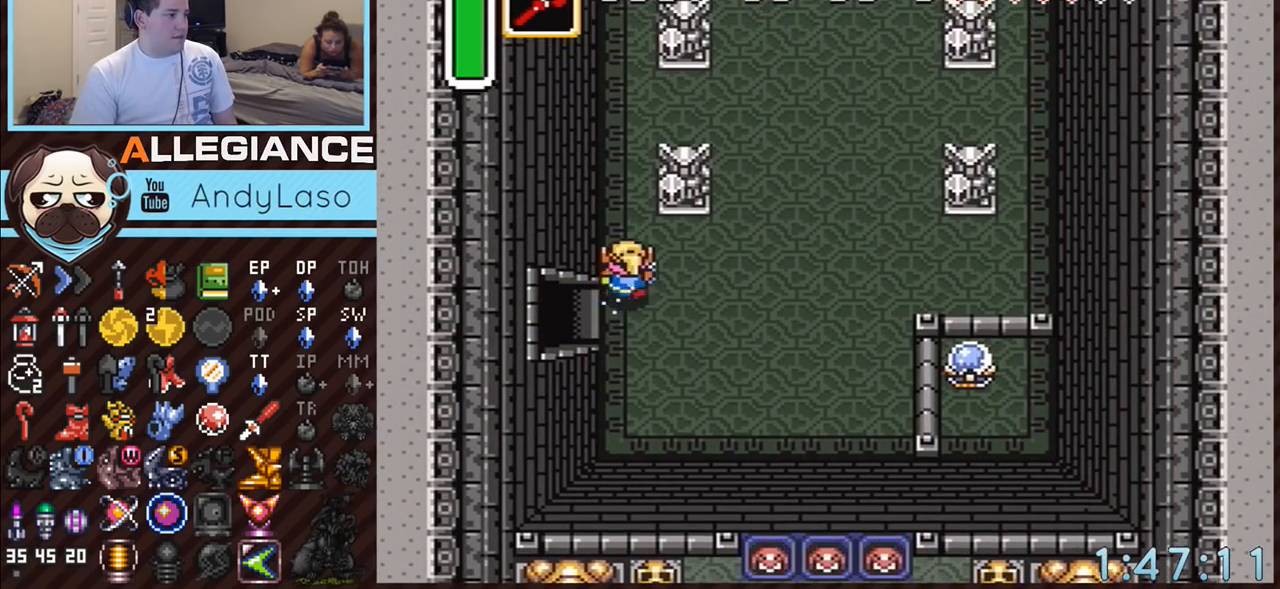
{"buttons": ["A"], "events": [[117, "DPAD_UP", "up"]]}
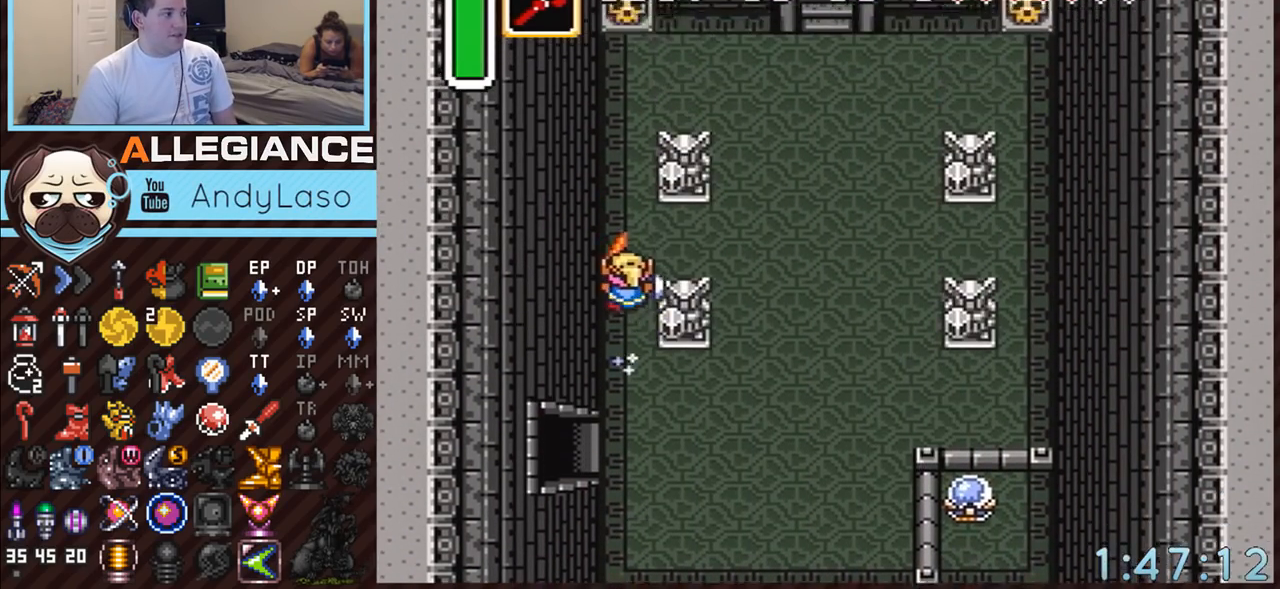
{"buttons": ["A", "DPAD_UP", "DPAD_RIGHT"], "events": [[233, "A", "up"], [267, "DPAD_RIGHT", "down"], [267, "DPAD_UP", "down"], [400, "A", "down"]]}
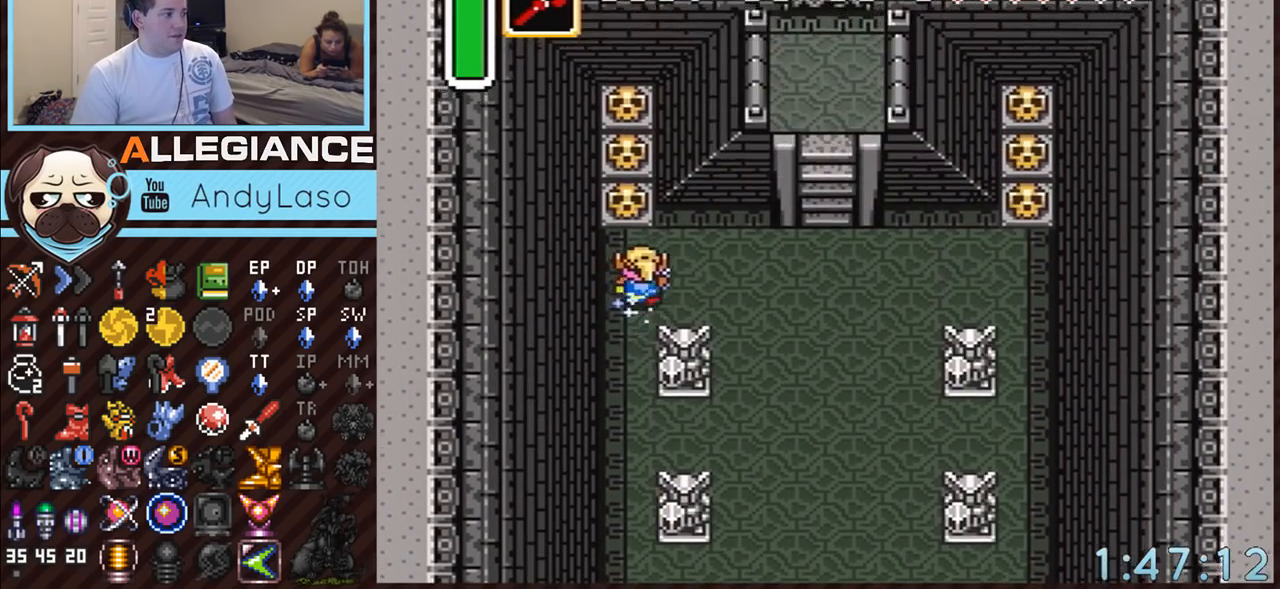
{"buttons": ["A"], "events": [[50, "DPAD_UP", "up"], [200, "DPAD_RIGHT", "up"]]}
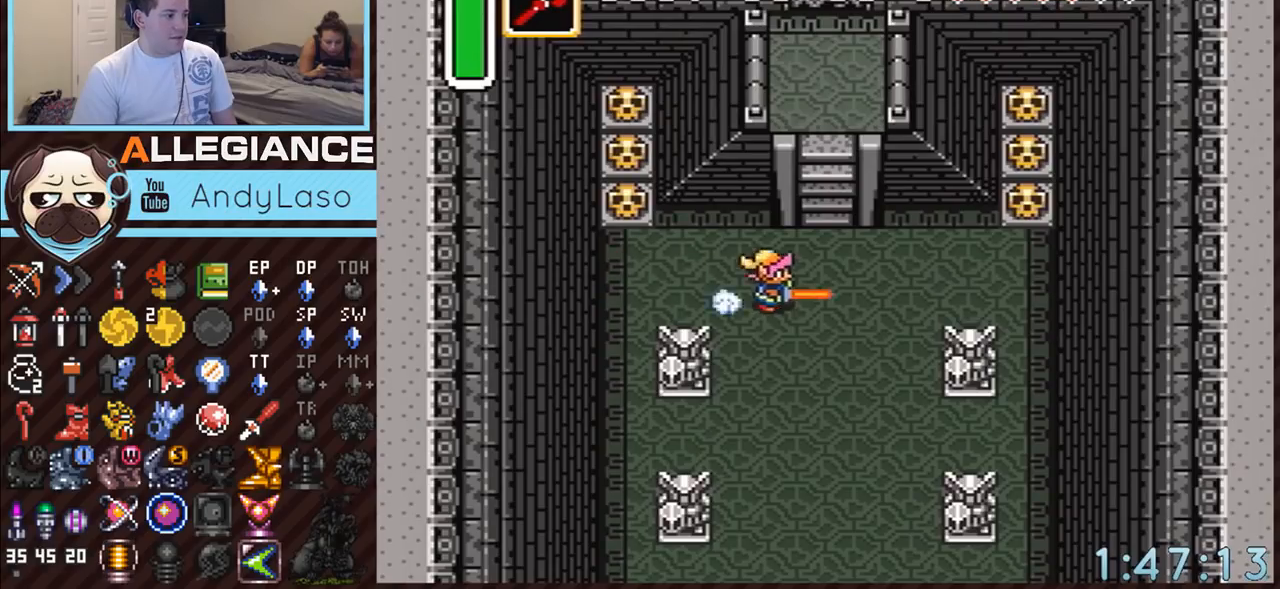
{"buttons": ["A", "DPAD_UP", "DPAD_RIGHT"], "events": [[233, "A", "up"], [333, "DPAD_RIGHT", "down"], [333, "DPAD_UP", "down"], [450, "A", "down"]]}
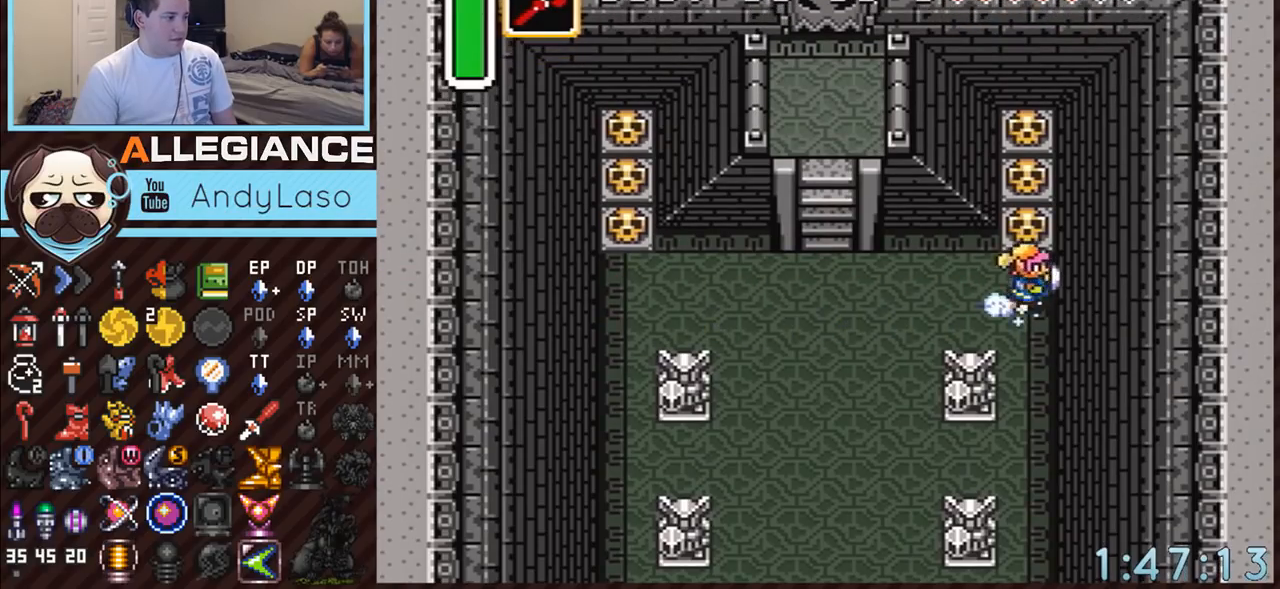
{"buttons": ["DPAD_UP"], "events": [[83, "DPAD_RIGHT", "up"], [117, "A", "up"], [167, "A", "down"], [367, "A", "up"]]}
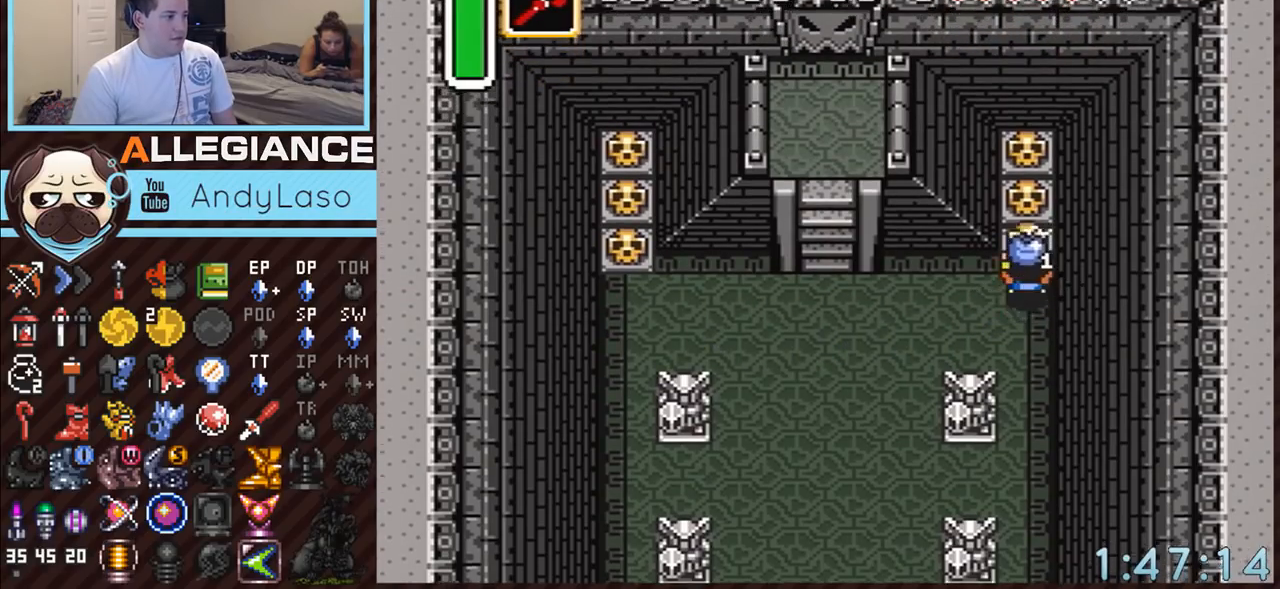
{"buttons": ["DPAD_UP"], "events": [[83, "A", "down"], [183, "A", "up"], [200, "A", "down"], [333, "A", "up"]]}
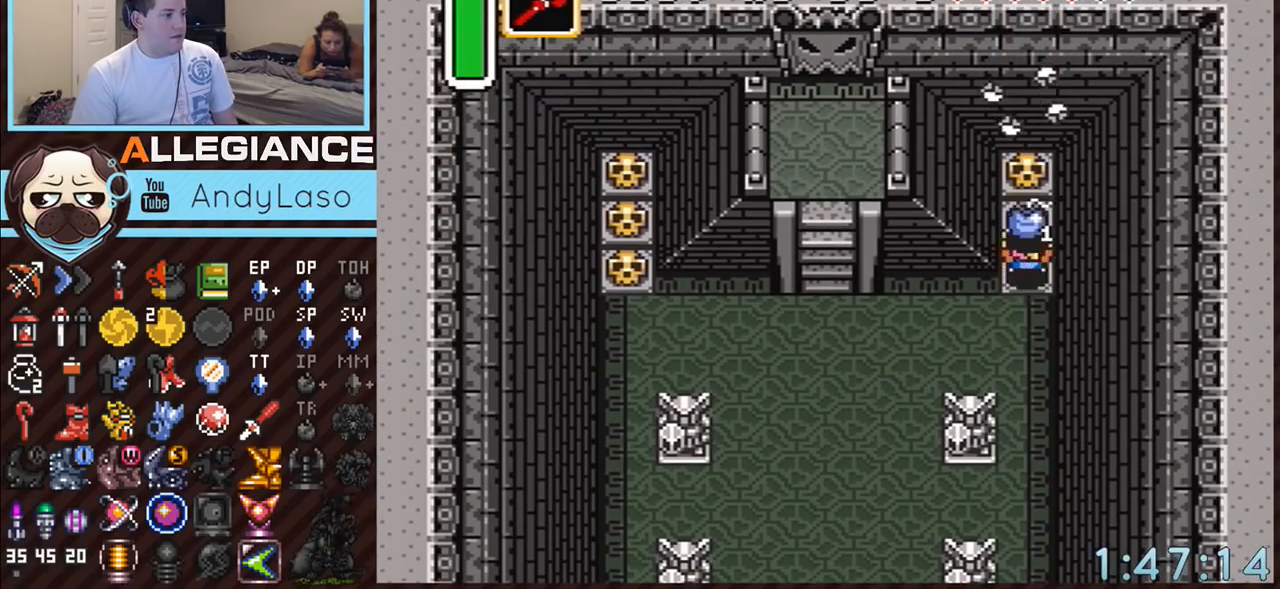
{"buttons": ["DPAD_DOWN"], "events": [[83, "A", "down"], [167, "A", "up"], [200, "A", "down"], [233, "DPAD_UP", "up"], [367, "A", "up"], [367, "DPAD_DOWN", "down"]]}
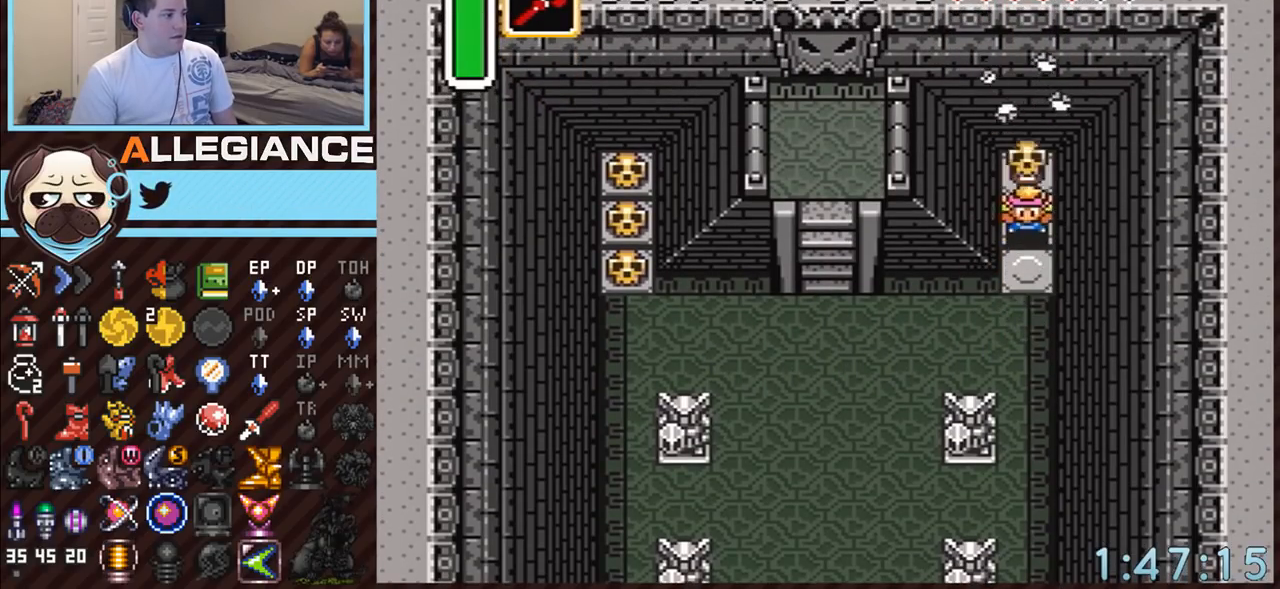
{"buttons": ["DPAD_DOWN"], "events": [[117, "A", "down"], [167, "A", "up"], [217, "DPAD_DOWN", "up"], [217, "DPAD_UP", "down"], [233, "DPAD_UP", "up"], [233, "Y", "down"], [417, "Y", "up"], [500, "DPAD_DOWN", "down"]]}
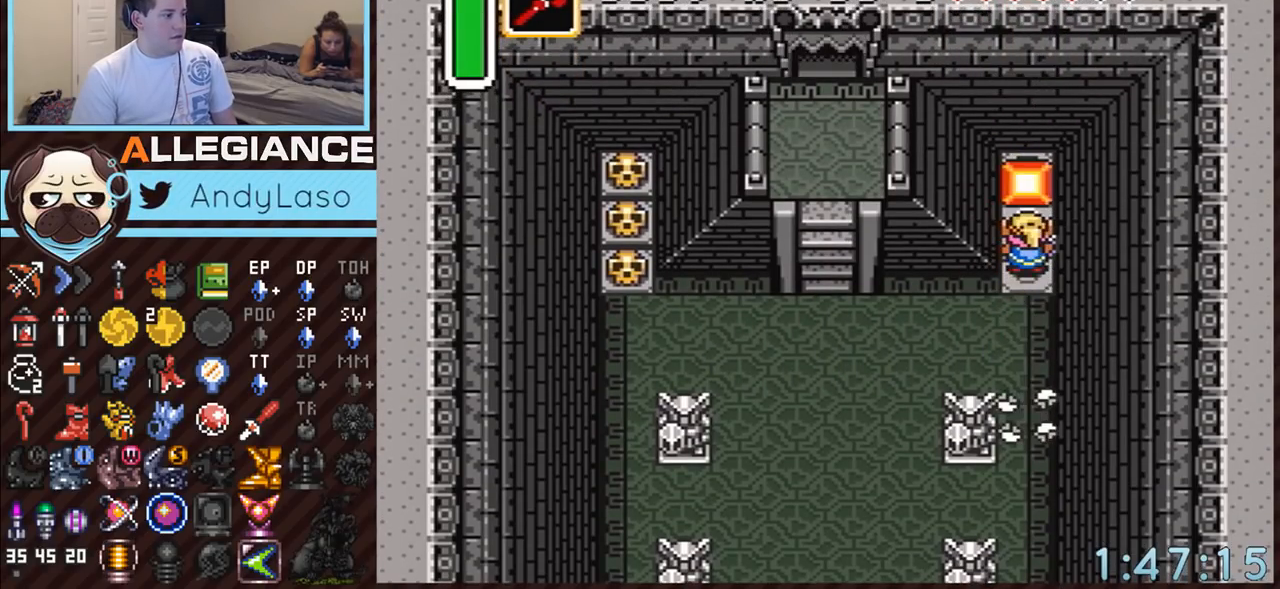
{"buttons": ["DPAD_DOWN", "DPAD_LEFT"], "events": [[17, "DPAD_LEFT", "down"]]}
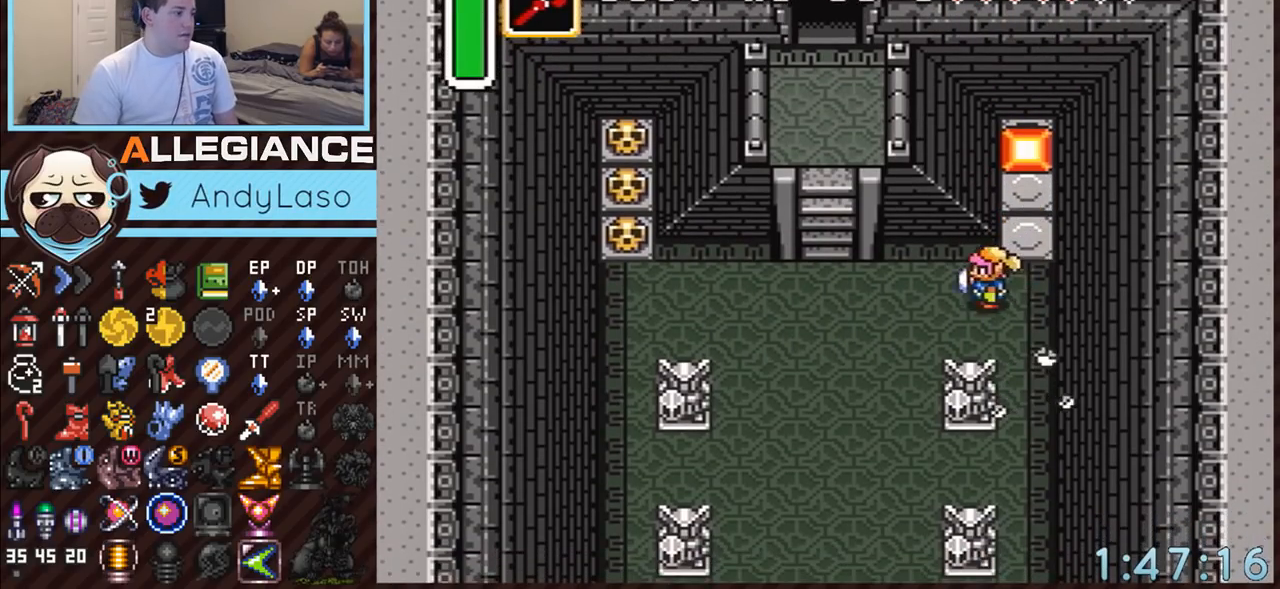
{"buttons": ["DPAD_LEFT"], "events": [[17, "DPAD_DOWN", "up"]]}
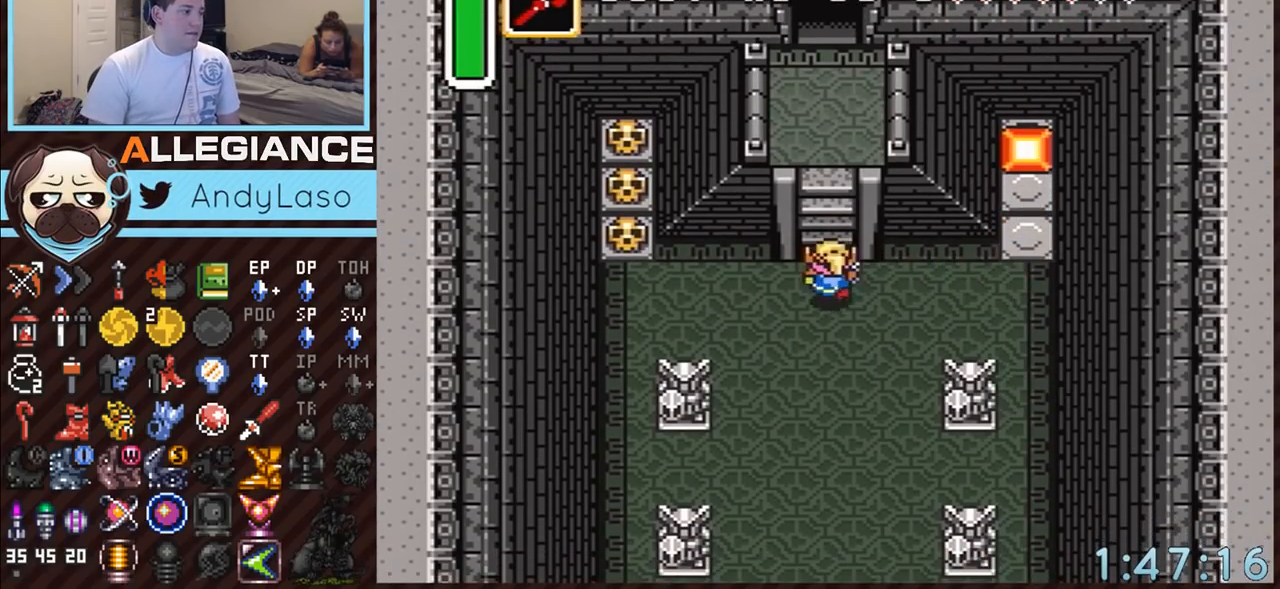
{"buttons": ["DPAD_UP"], "events": [[50, "DPAD_LEFT", "up"], [50, "DPAD_UP", "down"]]}
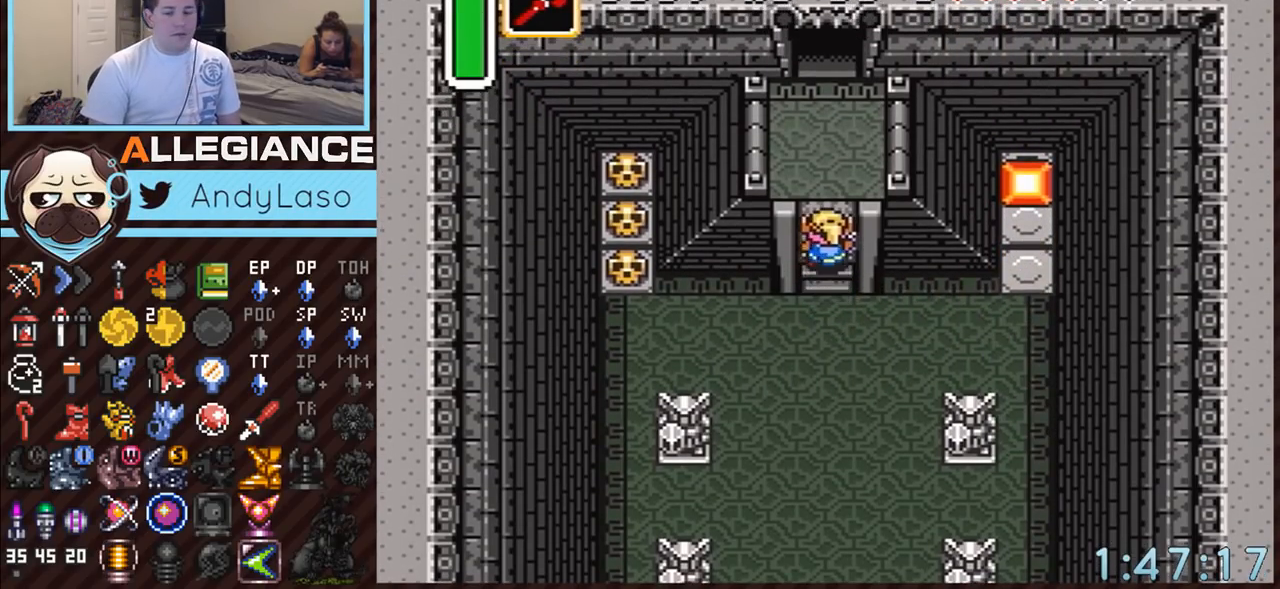
{"buttons": ["DPAD_UP"], "events": []}
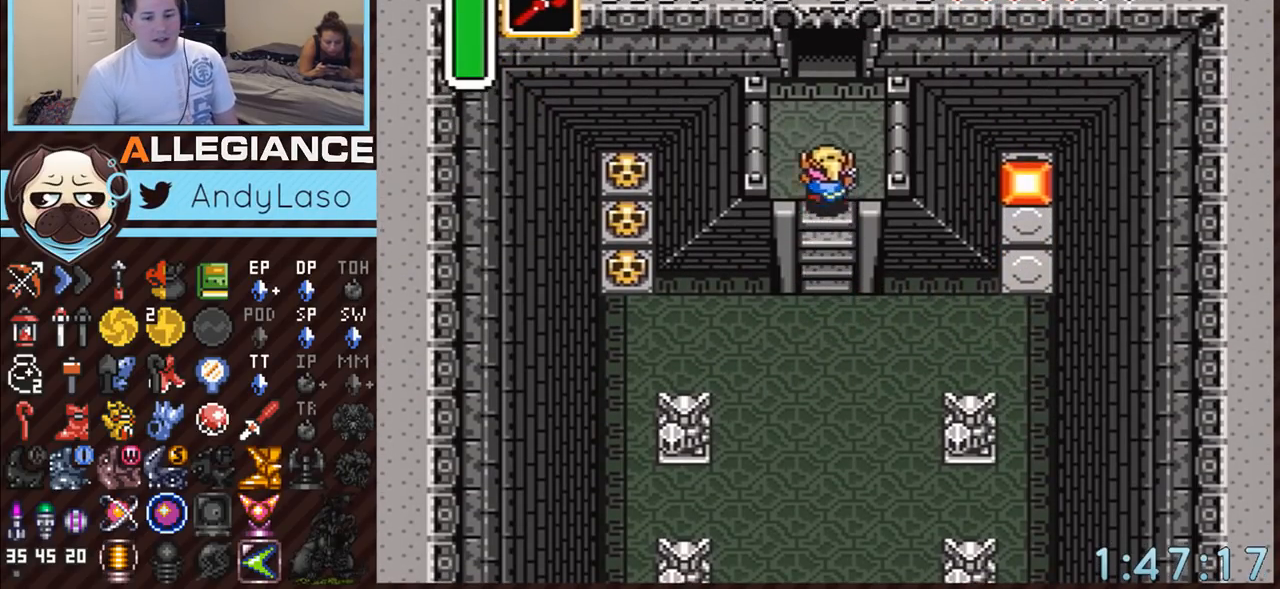
{"buttons": ["DPAD_UP"], "events": []}
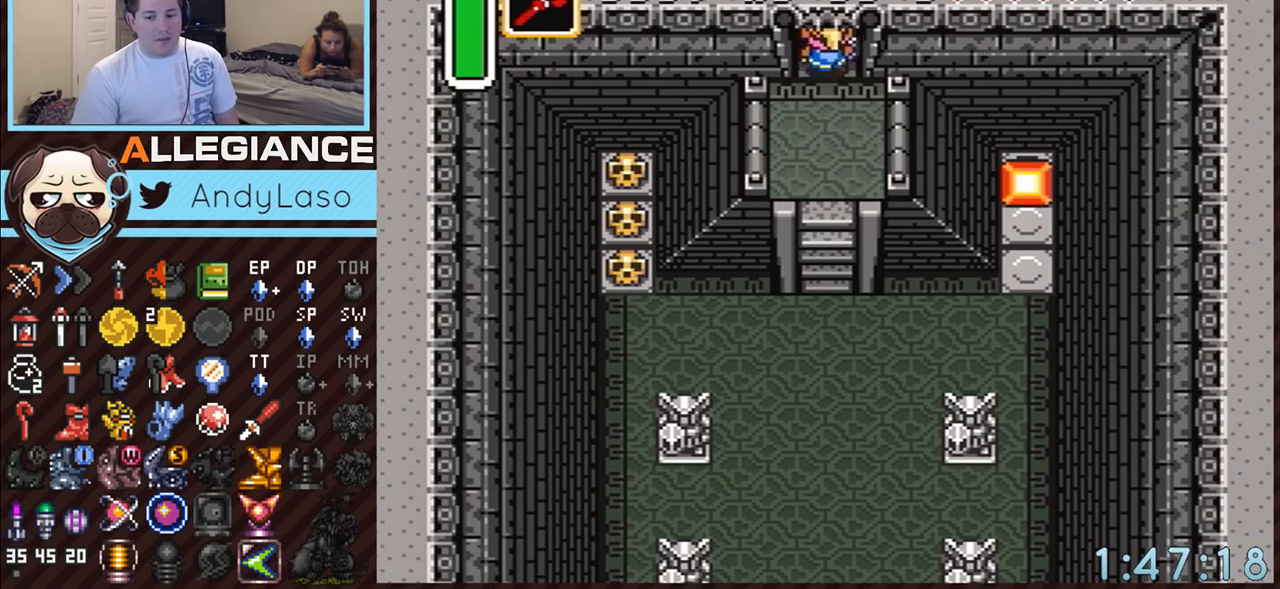
{"buttons": ["DPAD_UP"], "events": []}
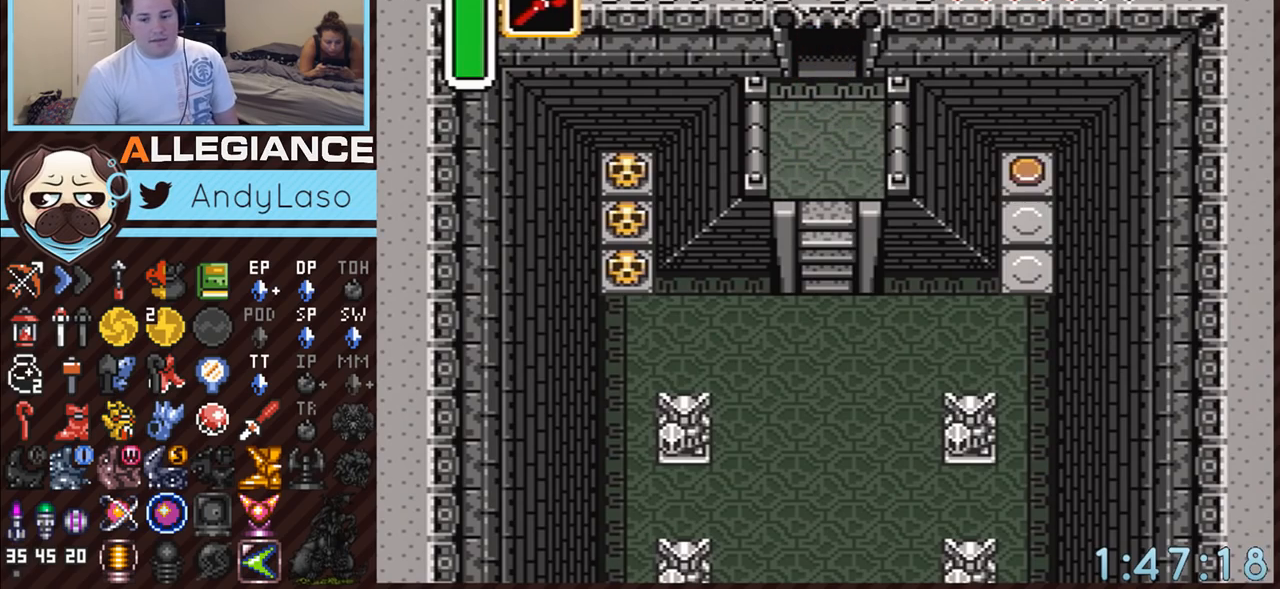
{"buttons": ["DPAD_UP"], "events": []}
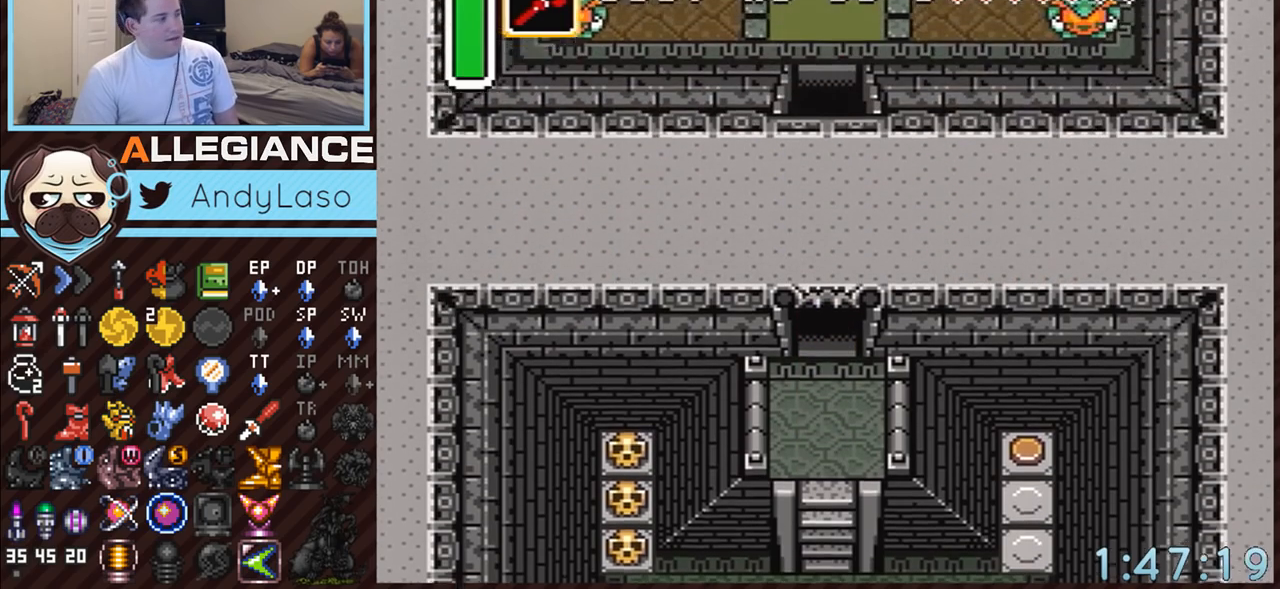
{"buttons": ["DPAD_UP"], "events": []}
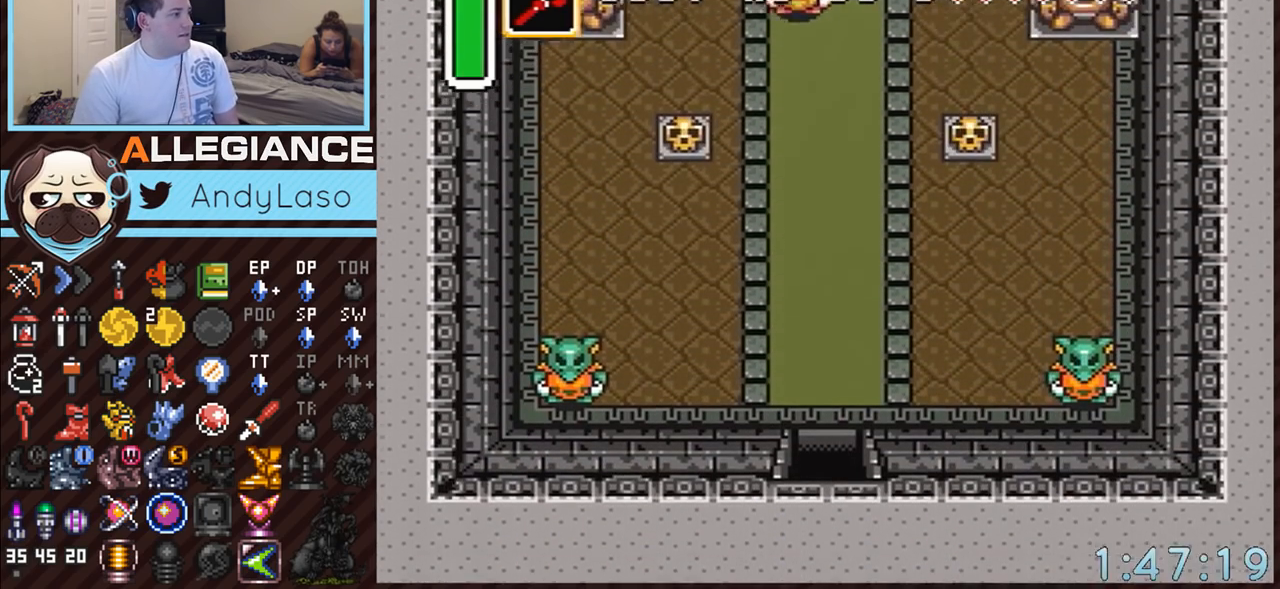
{"buttons": ["DPAD_UP", "START"], "events": [[417, "START", "down"]]}